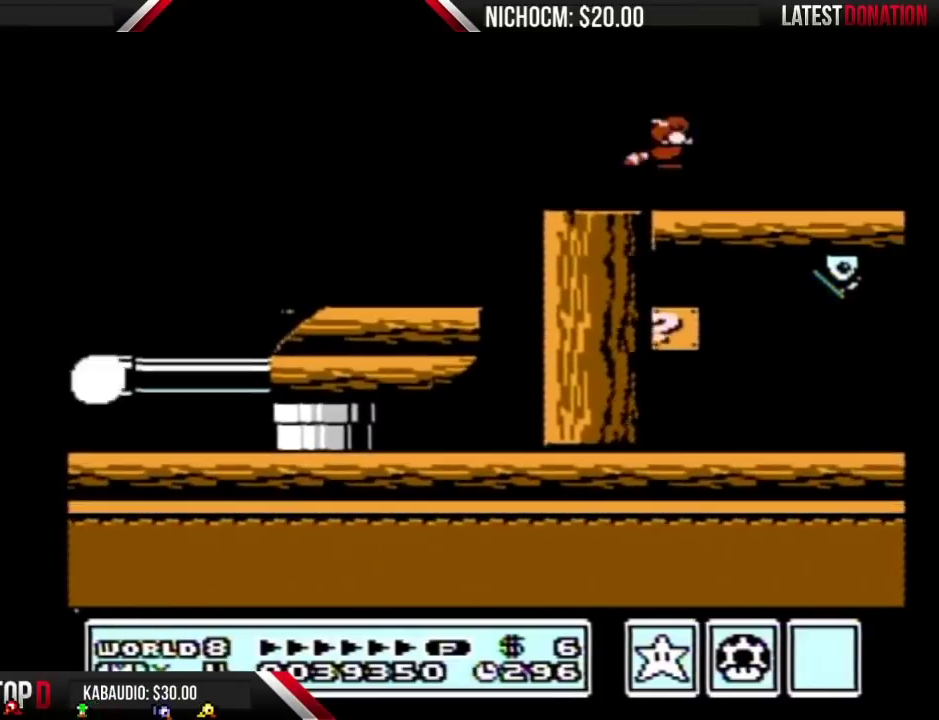
Gameplay with a controller (Nintendo layout); each line is a JSON object with the inputs held at the frame after it. "events" lists button and stick changes between this image and that frame as [ms after this image, input, new state], when the widget could be followed in between. Not read: L3 R3.
{"buttons": ["DPAD_RIGHT"], "events": [[33, "DPAD_DOWN", "up"], [67, "A", "up"], [100, "B", "up"], [167, "B", "down"], [367, "B", "up"], [400, "DPAD_RIGHT", "down"]]}
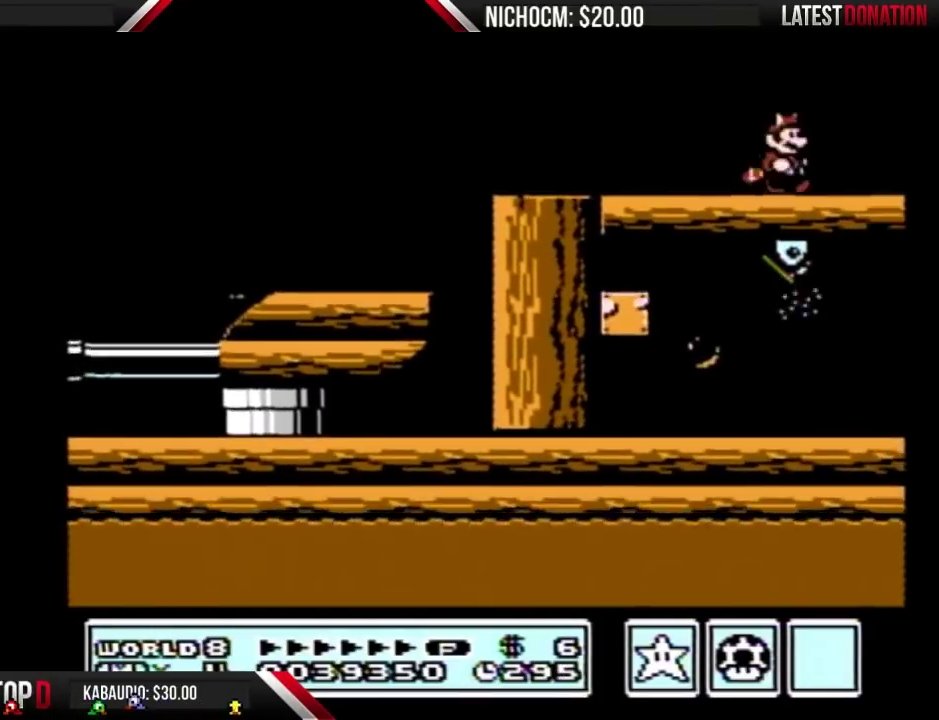
{"buttons": ["DPAD_RIGHT"], "events": [[233, "B", "down"], [367, "B", "up"]]}
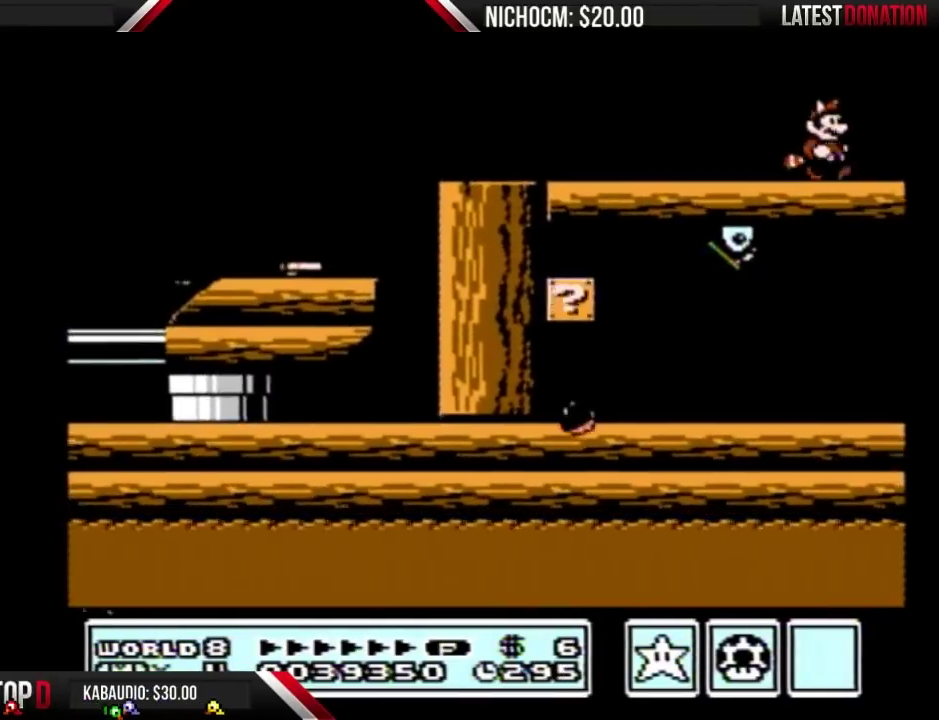
{"buttons": ["B", "DPAD_RIGHT"], "events": [[67, "B", "down"]]}
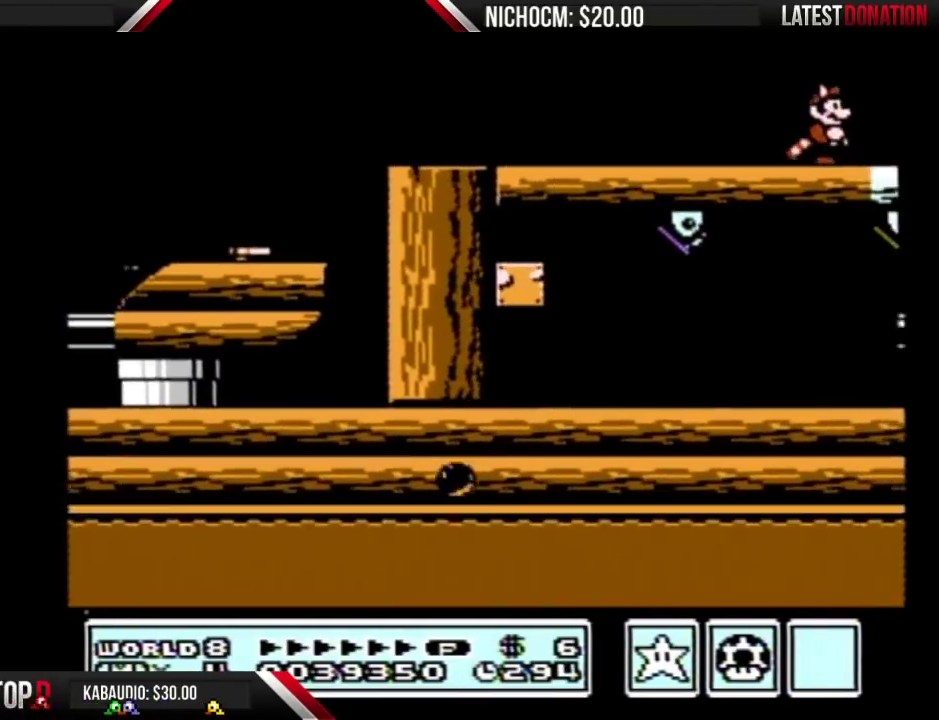
{"buttons": ["B", "DPAD_RIGHT"], "events": []}
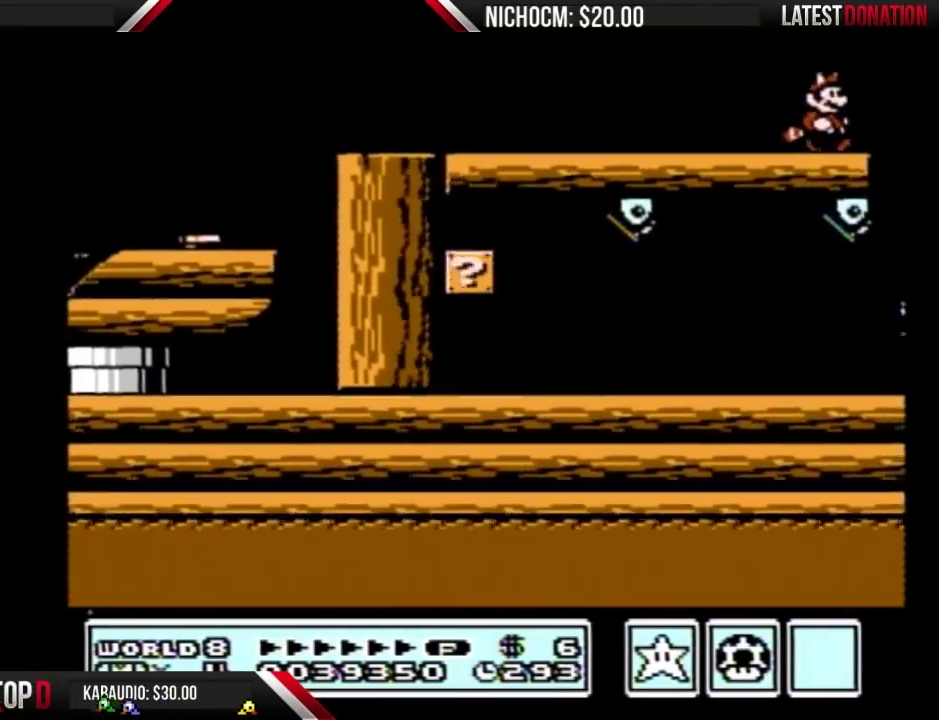
{"buttons": ["B", "DPAD_RIGHT"], "events": []}
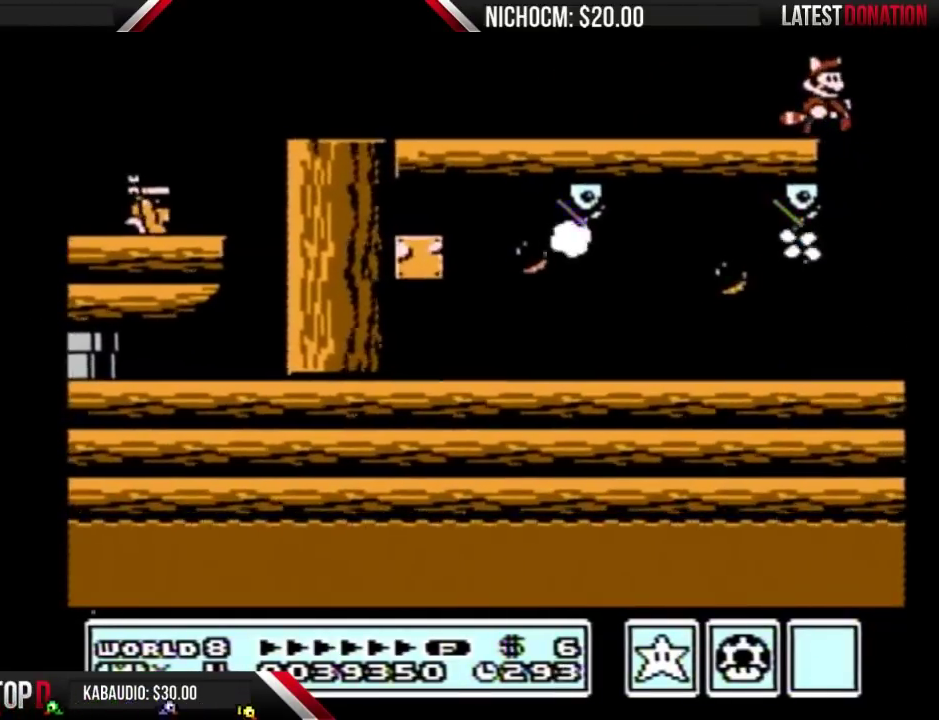
{"buttons": ["B", "DPAD_LEFT"], "events": [[267, "DPAD_LEFT", "down"], [267, "DPAD_RIGHT", "up"]]}
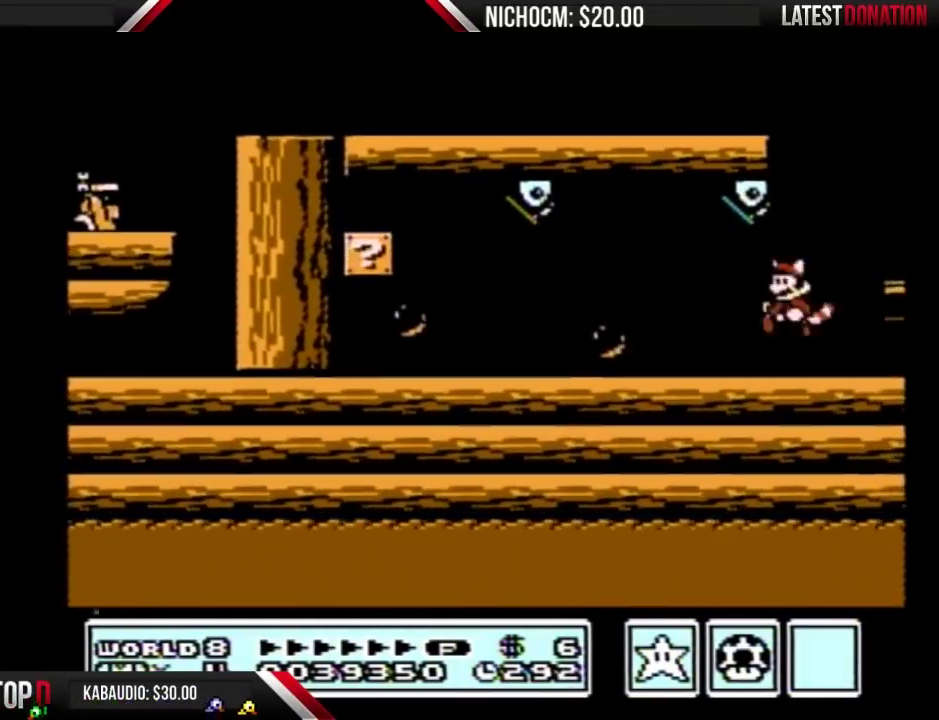
{"buttons": ["B", "DPAD_LEFT"], "events": []}
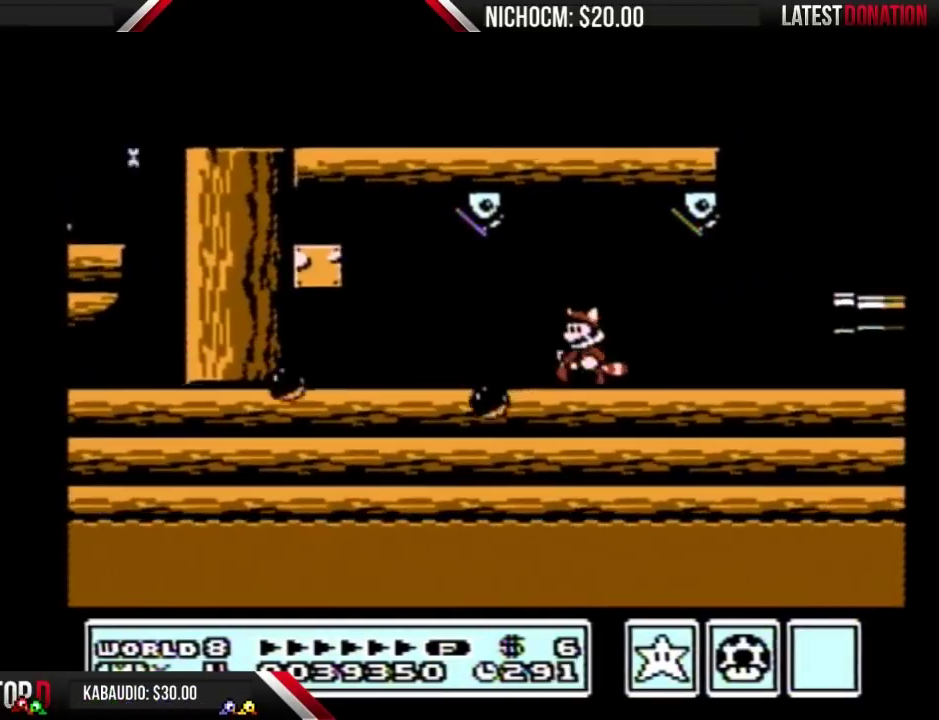
{"buttons": ["A", "B", "DPAD_LEFT"], "events": [[500, "A", "down"]]}
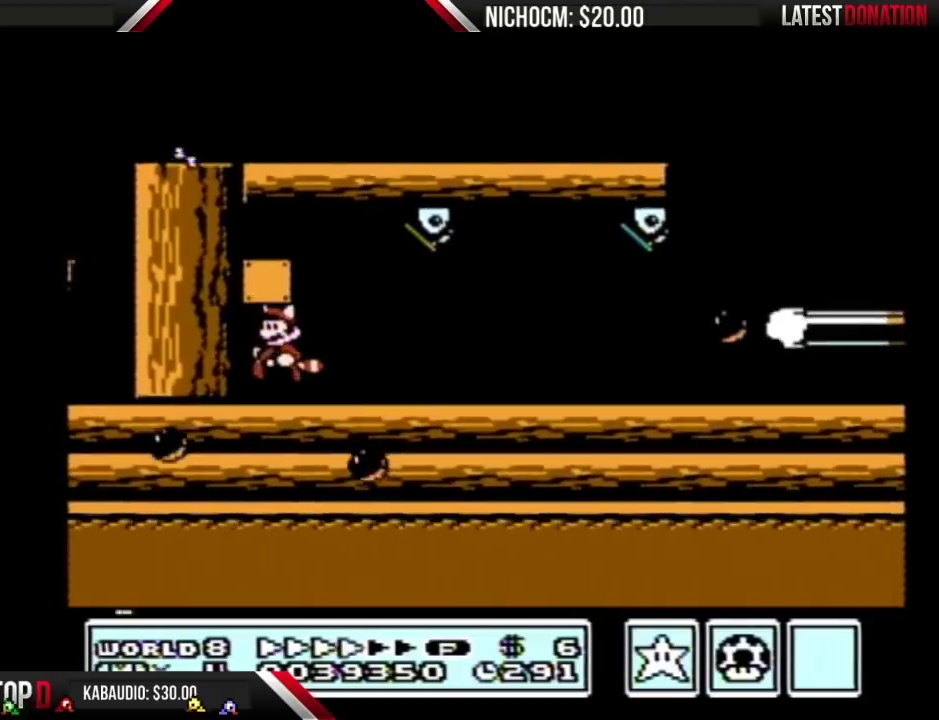
{"buttons": ["B", "DPAD_RIGHT"], "events": [[67, "A", "up"], [67, "DPAD_LEFT", "up"], [100, "DPAD_RIGHT", "down"]]}
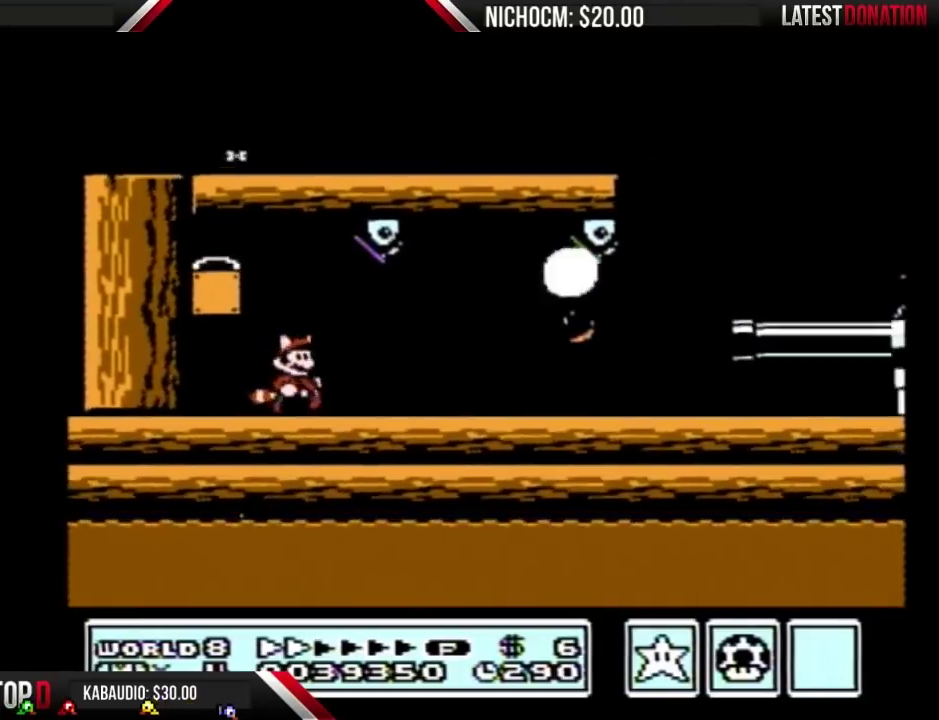
{"buttons": ["B", "DPAD_LEFT"], "events": [[200, "DPAD_LEFT", "down"], [200, "DPAD_RIGHT", "up"]]}
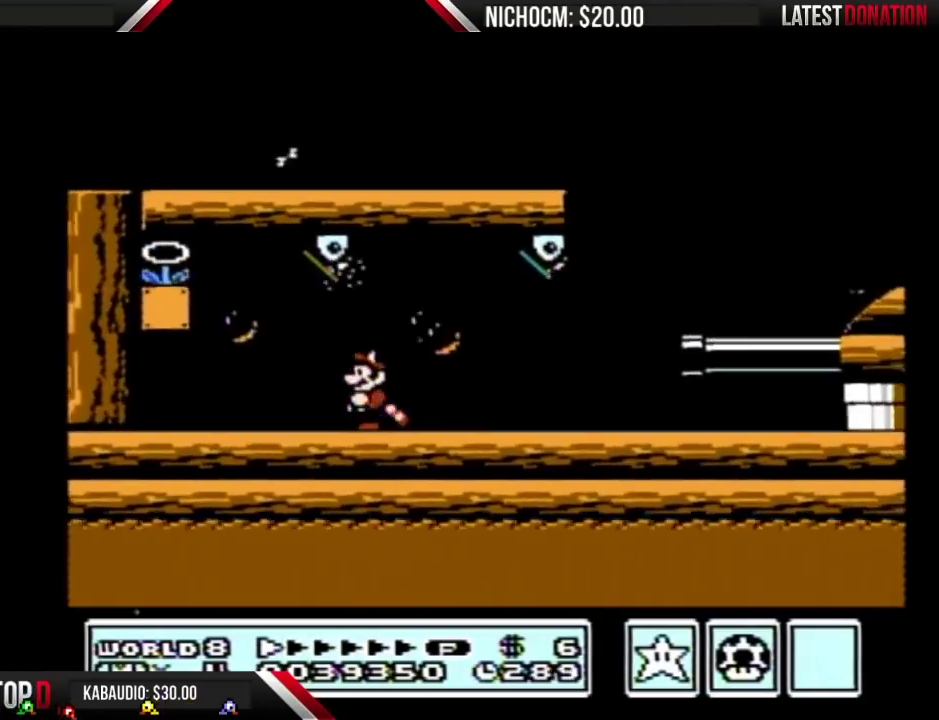
{"buttons": ["A", "B", "DPAD_DOWN"], "events": [[433, "DPAD_DOWN", "down"], [433, "DPAD_LEFT", "up"], [467, "A", "down"]]}
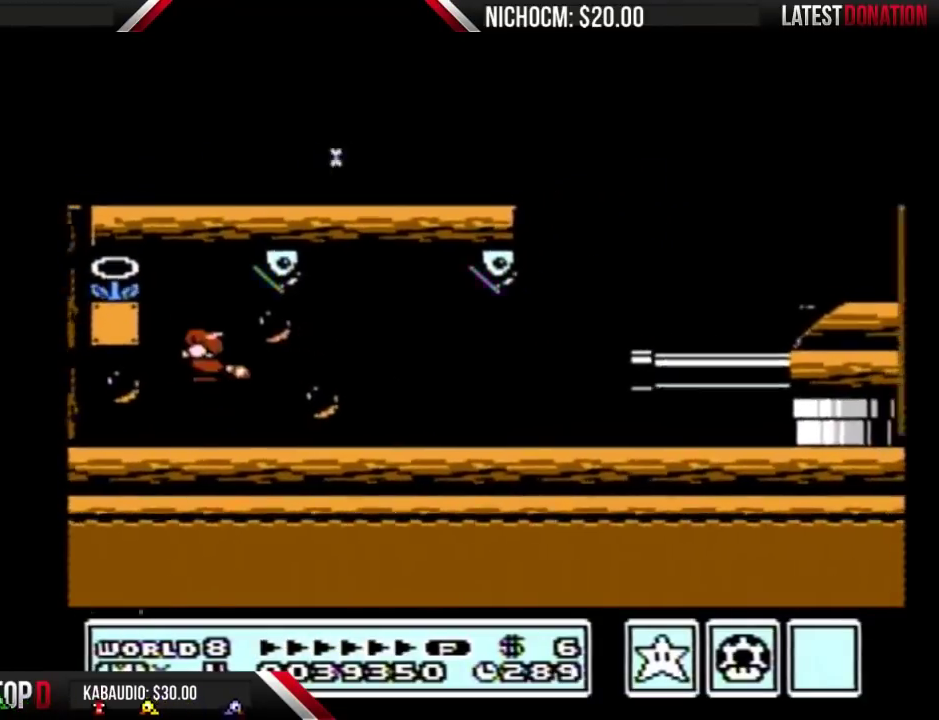
{"buttons": ["B", "DPAD_DOWN"], "events": [[167, "A", "up"]]}
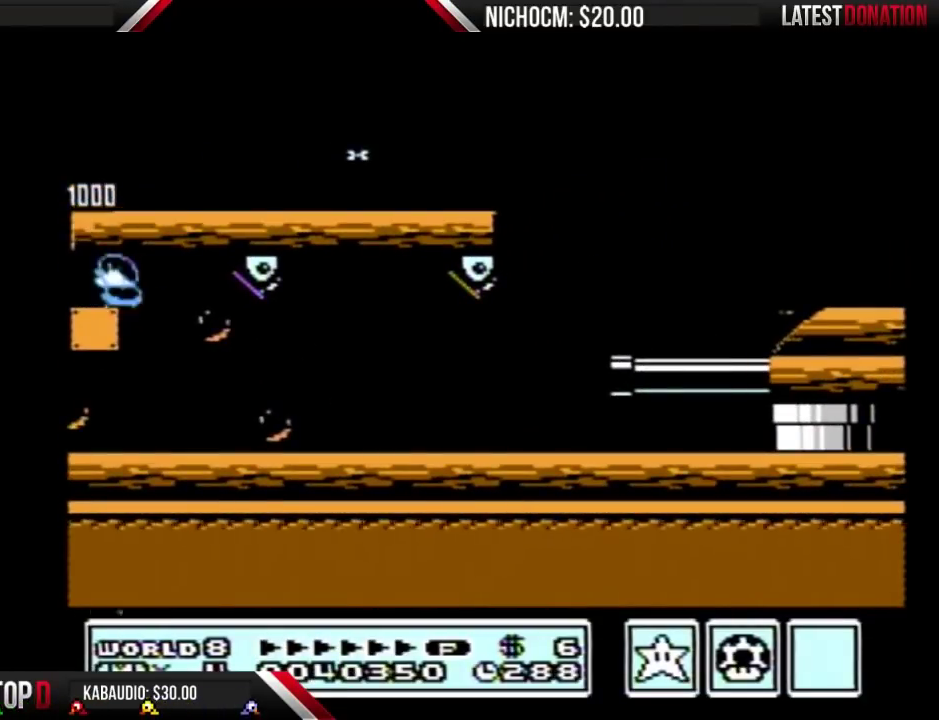
{"buttons": ["B", "DPAD_RIGHT"], "events": [[500, "DPAD_DOWN", "up"], [500, "DPAD_RIGHT", "down"]]}
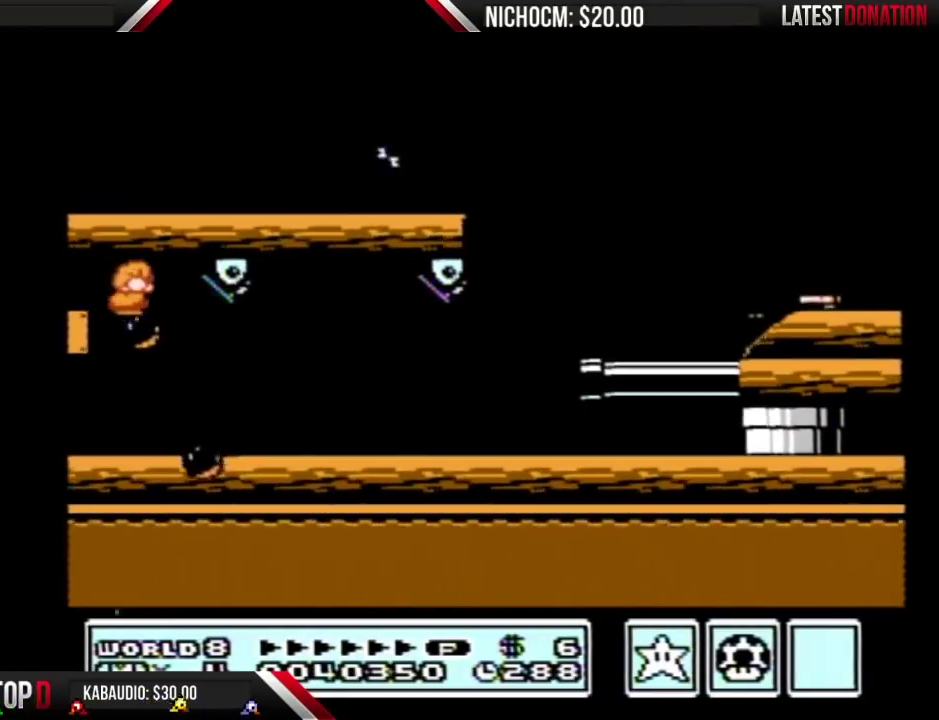
{"buttons": ["B", "DPAD_RIGHT"], "events": []}
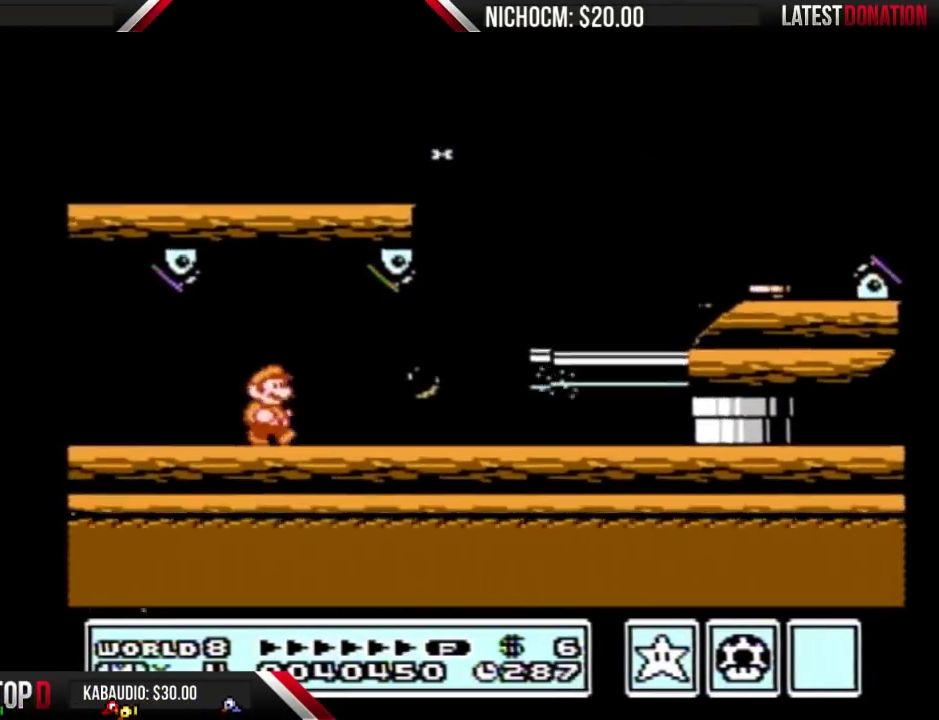
{"buttons": ["A", "B", "DPAD_RIGHT"], "events": [[67, "DPAD_DOWN", "down"], [67, "DPAD_RIGHT", "up"], [400, "A", "down"], [433, "DPAD_RIGHT", "down"], [467, "DPAD_DOWN", "up"]]}
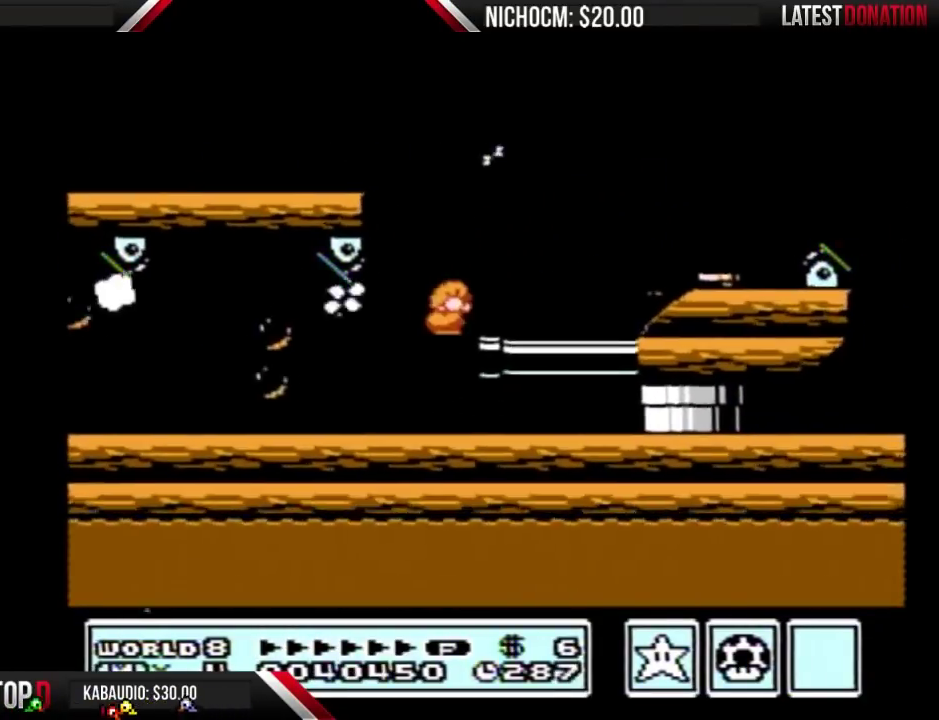
{"buttons": [], "events": [[33, "A", "up"], [267, "B", "up"], [433, "DPAD_RIGHT", "up"]]}